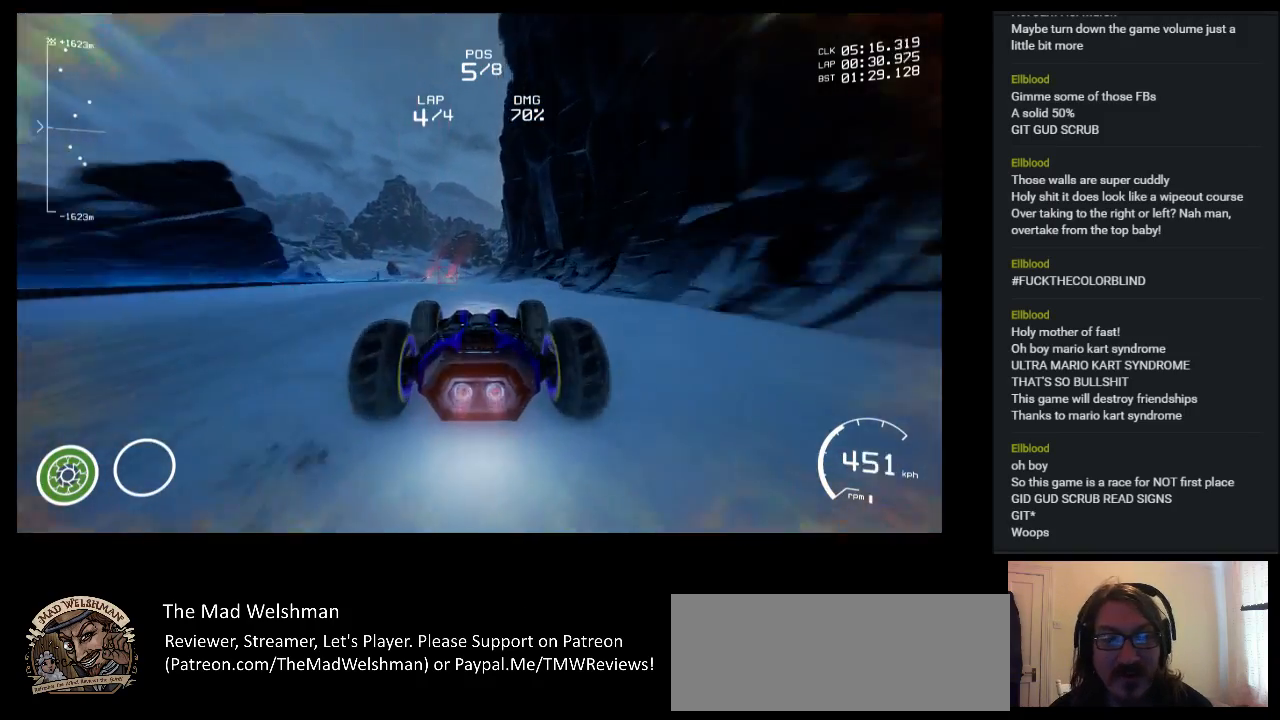
Gameplay with keyboard; each line is a JSON object with the keys held at the frame after it. "events" lists presses ("down") and releases ("up") of "a", "ctrl", "d", "down", "e", "left", "q", "right", "s", "shift", "space", "up" and "w" between this image and that frame as [ms after this image, input, new state], when the widget could be followed in between. No other keys are recorded. Mouse input is not recorded.
{"keys": ["up"], "events": []}
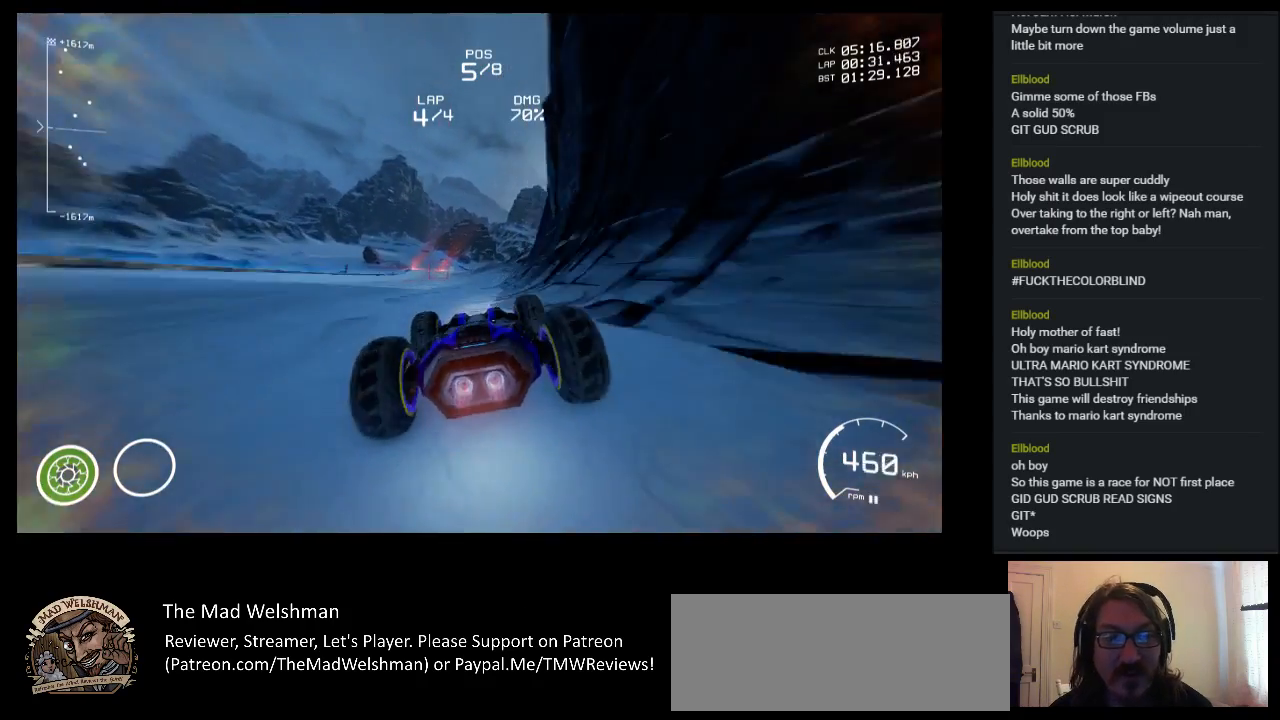
{"keys": ["up"], "events": []}
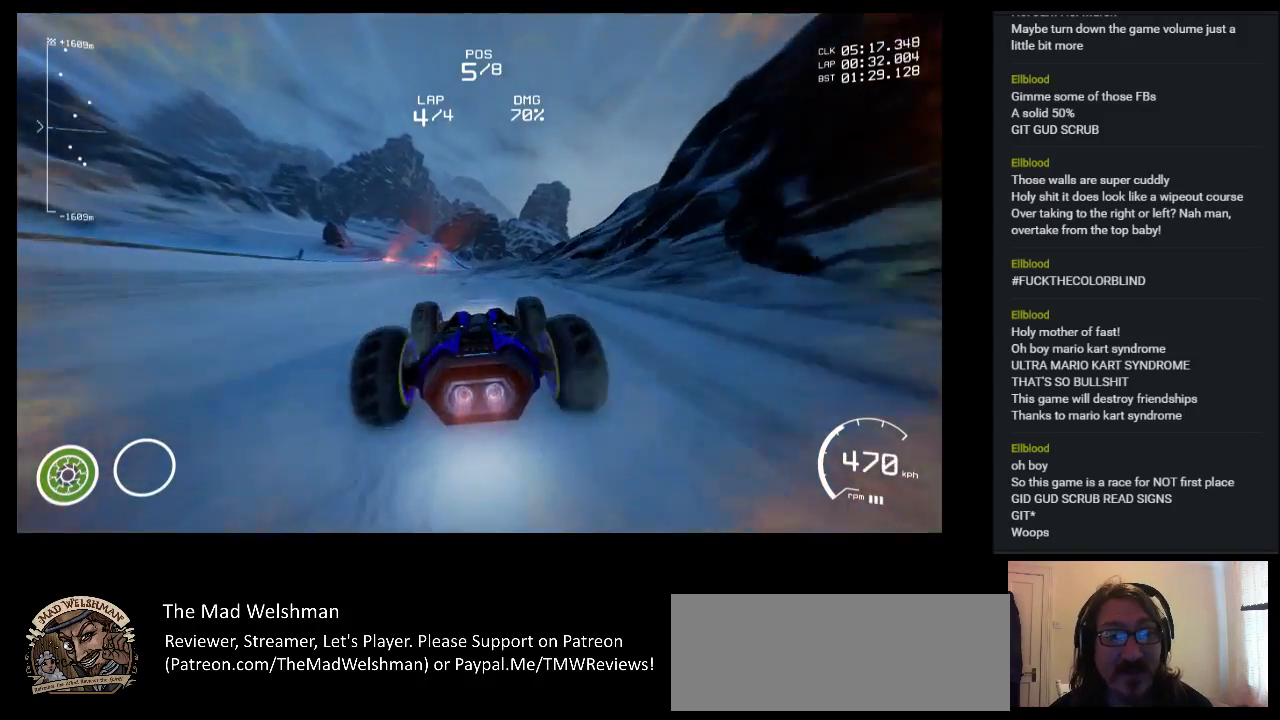
{"keys": ["left", "up"], "events": [[350, "left", "down"], [367, "left", "up"], [500, "left", "down"]]}
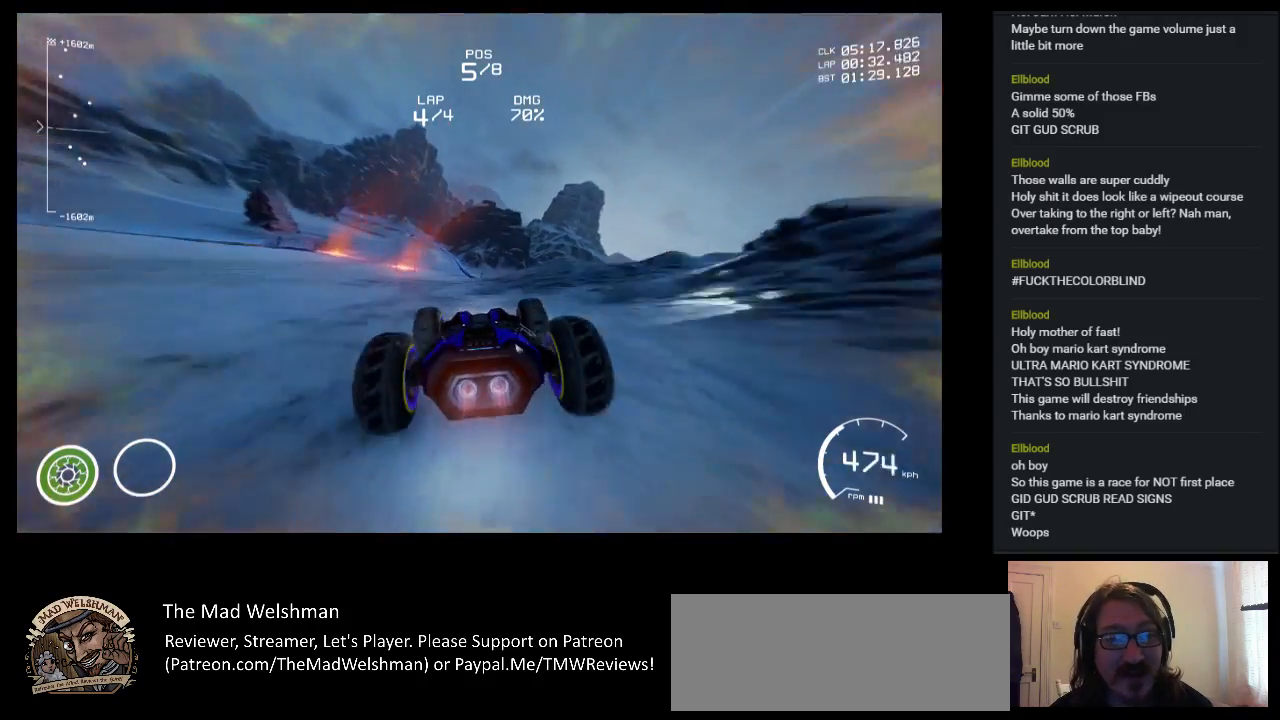
{"keys": ["left", "up"], "events": [[100, "left", "up"], [267, "left", "down"]]}
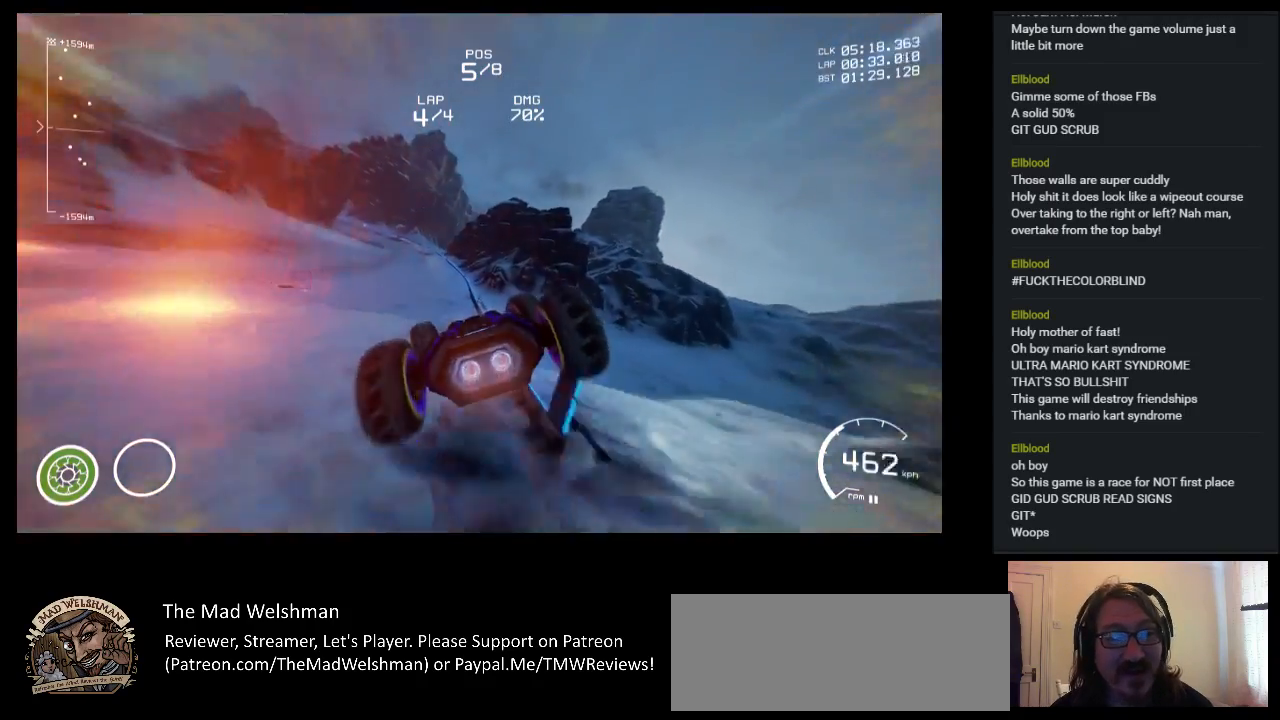
{"keys": ["left", "up"], "events": [[150, "left", "up"], [400, "left", "down"]]}
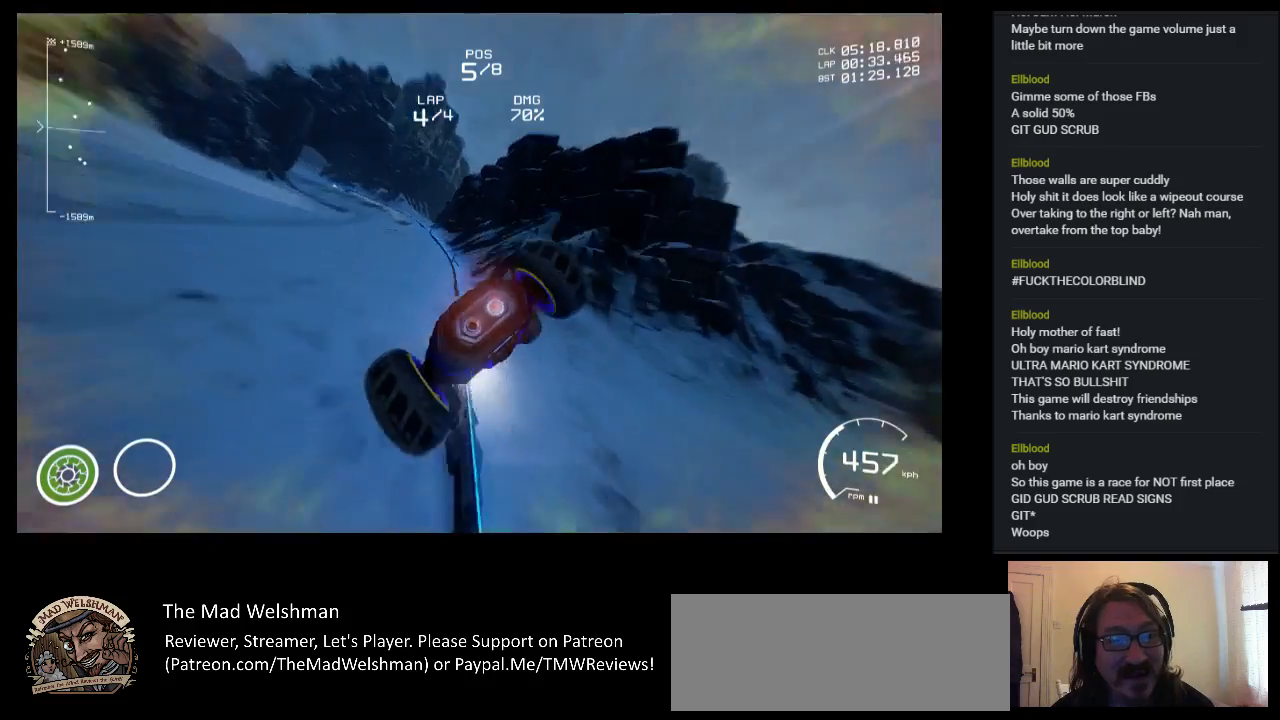
{"keys": ["up"], "events": [[100, "left", "up"]]}
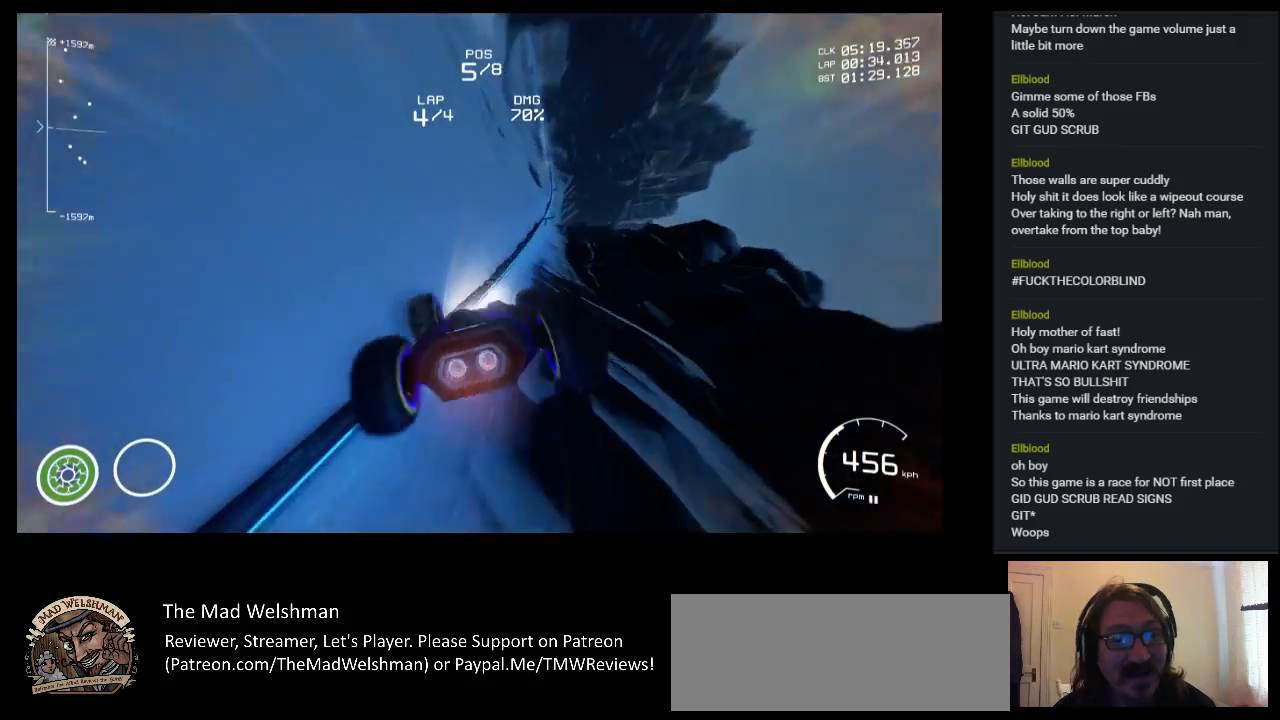
{"keys": ["up"], "events": []}
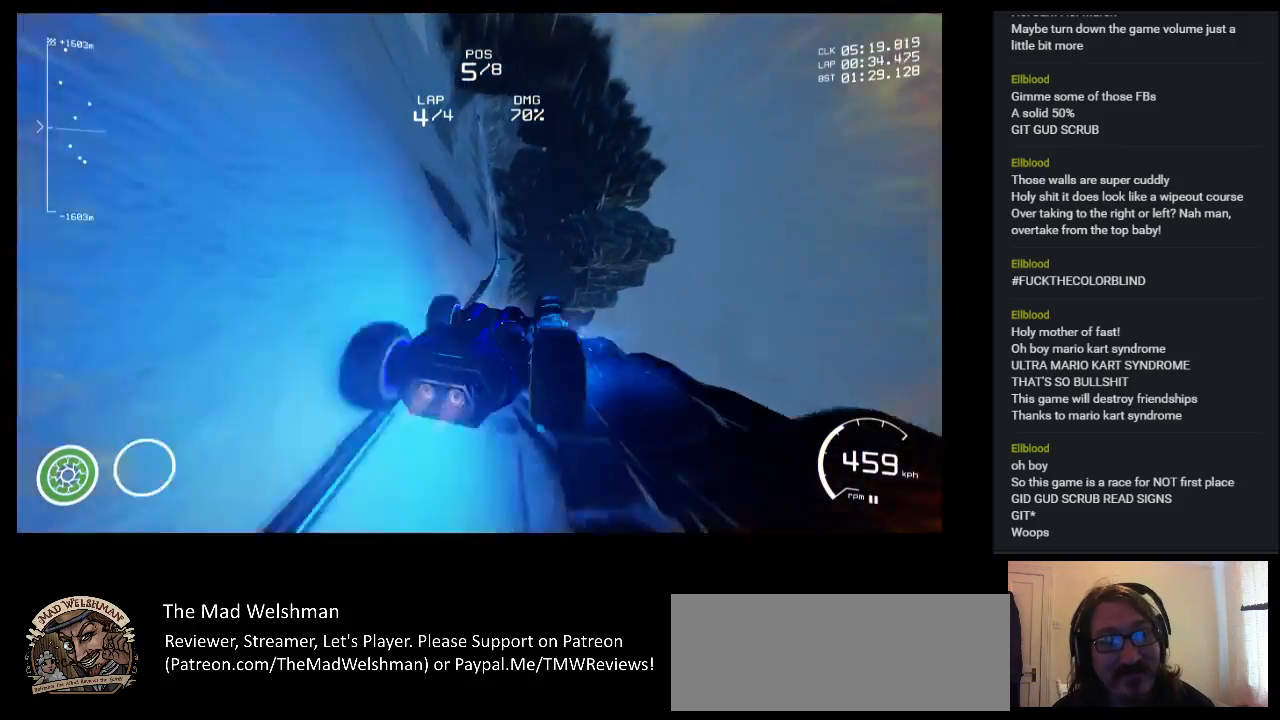
{"keys": ["up"], "events": [[50, "left", "down"], [350, "left", "up"]]}
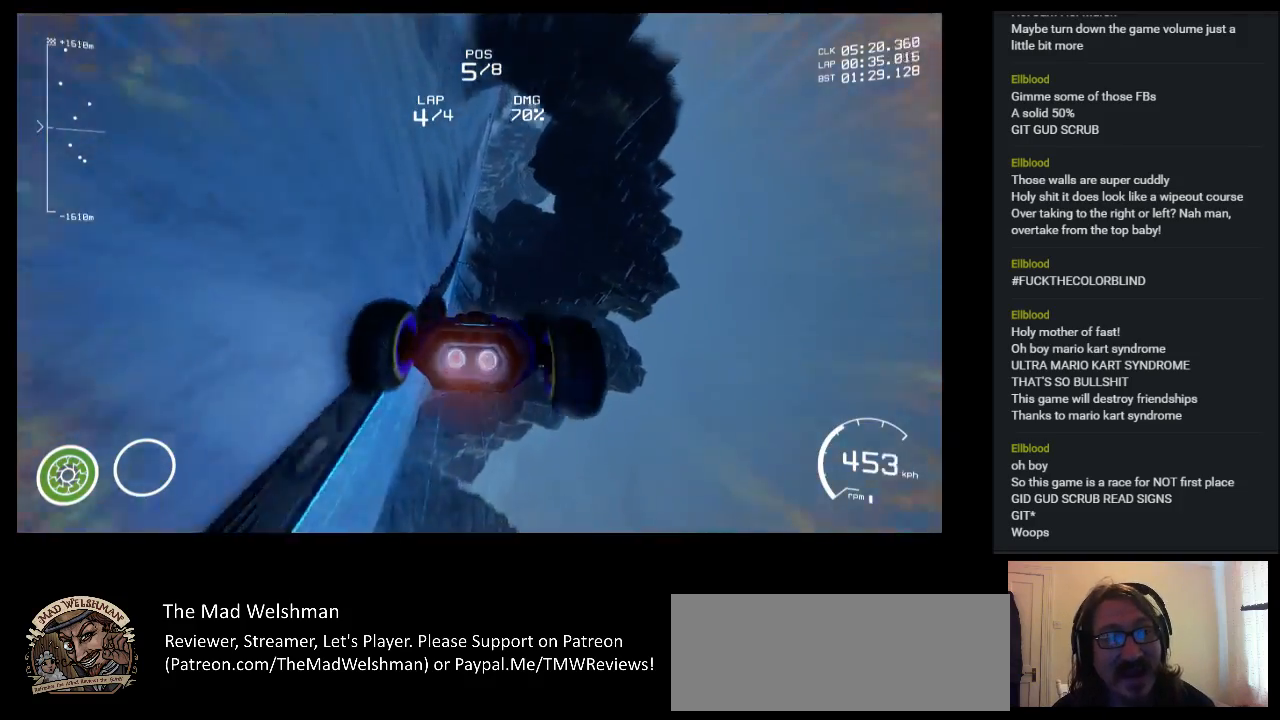
{"keys": ["left", "up"], "events": [[183, "left", "down"]]}
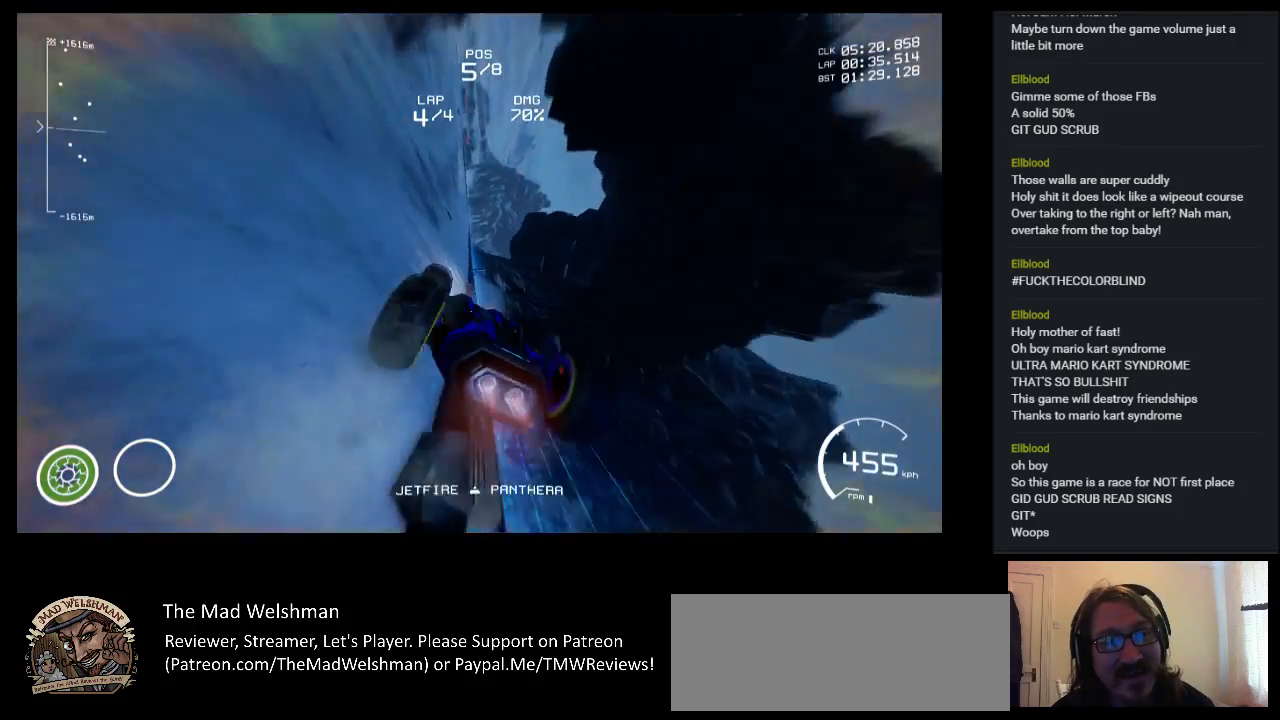
{"keys": ["left", "up"], "events": [[50, "left", "up"], [450, "left", "down"]]}
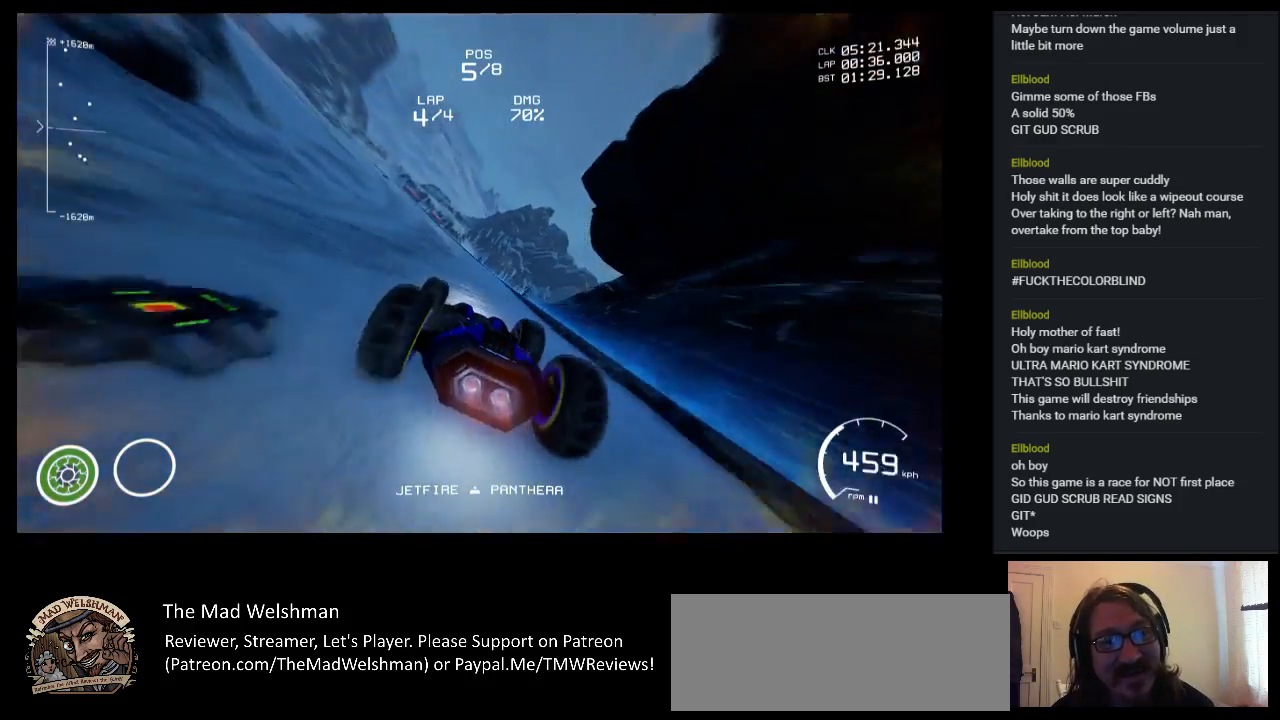
{"keys": ["left", "up"], "events": []}
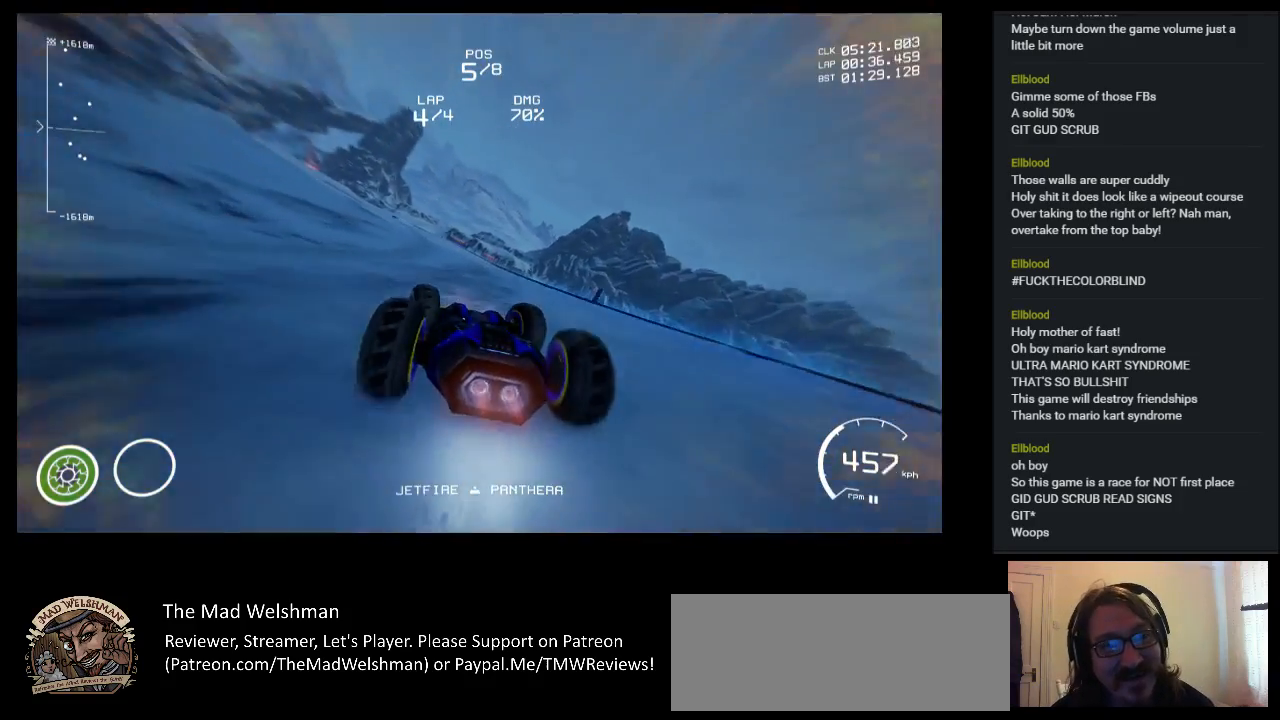
{"keys": ["up"], "events": [[433, "left", "up"]]}
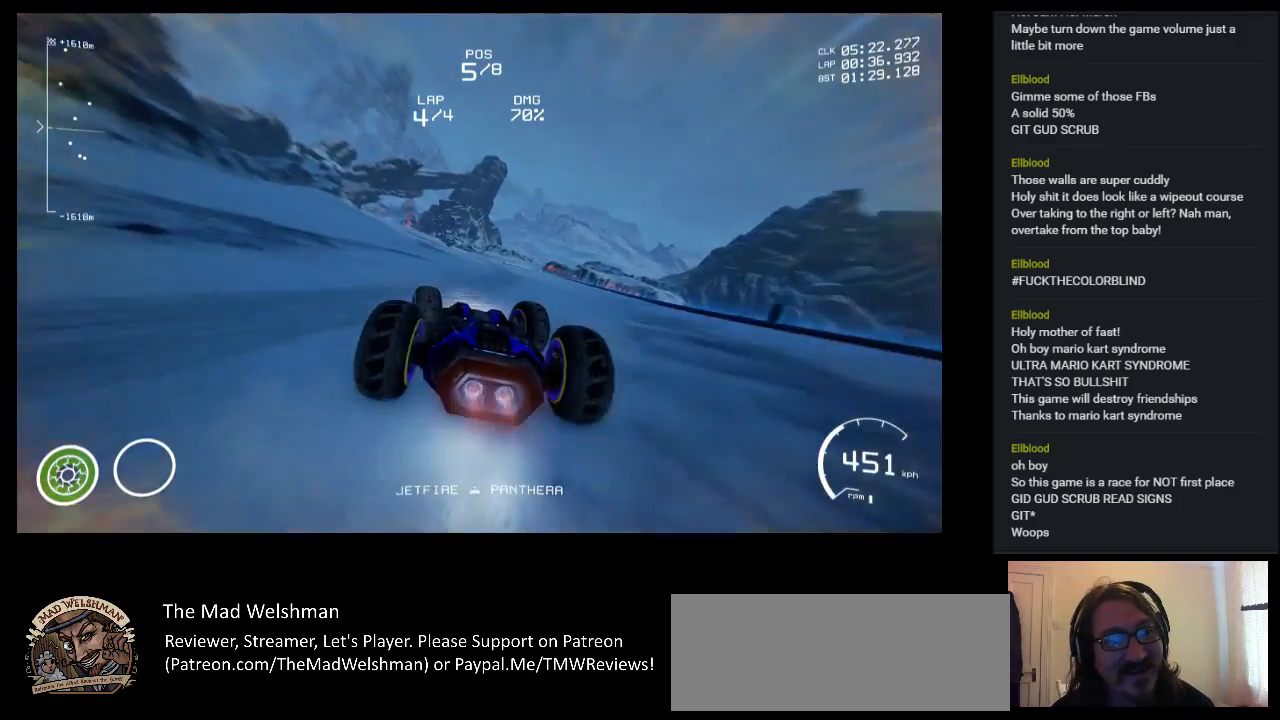
{"keys": ["up"], "events": []}
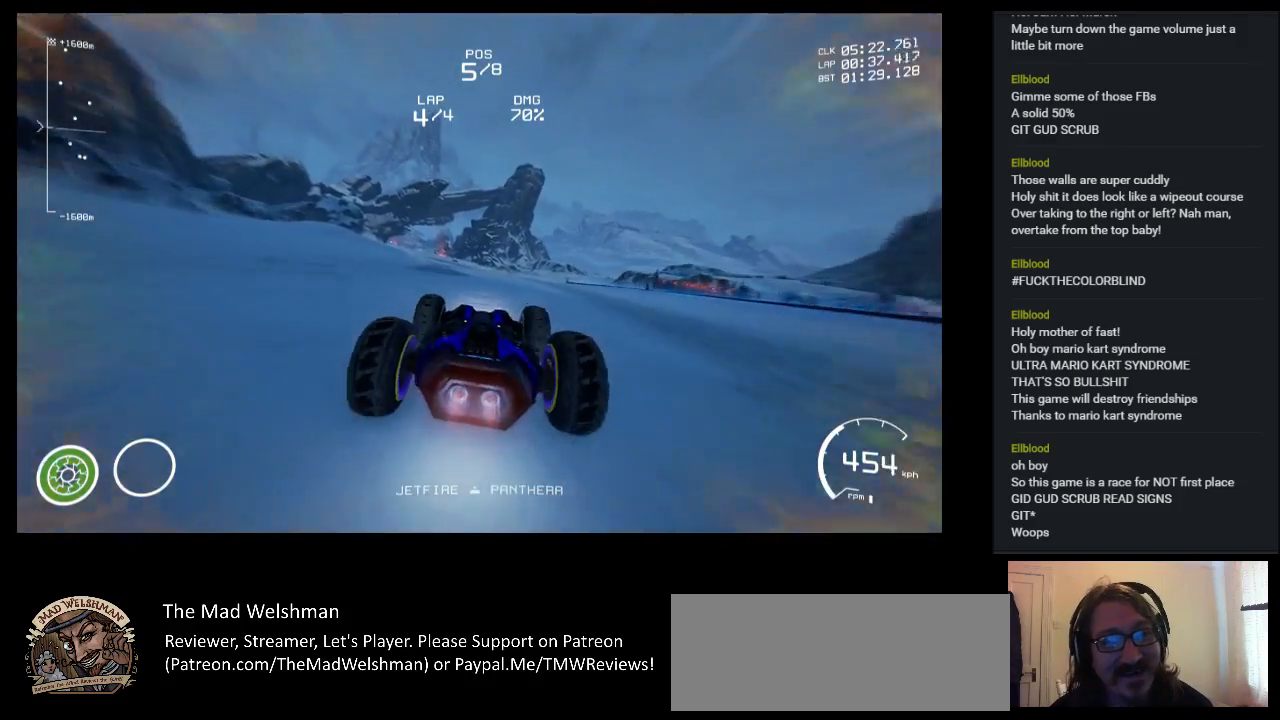
{"keys": ["up"], "events": [[83, "left", "down"], [117, "left", "up"]]}
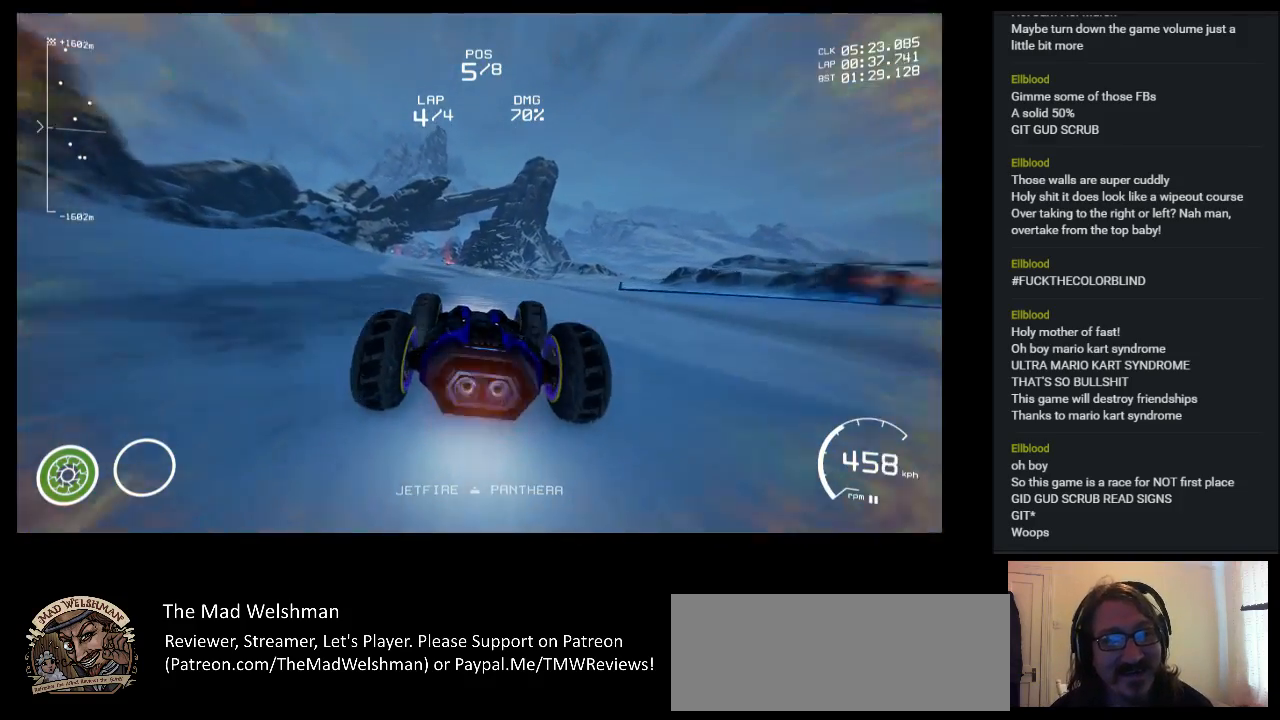
{"keys": ["up"], "events": [[317, "left", "down"], [450, "left", "up"]]}
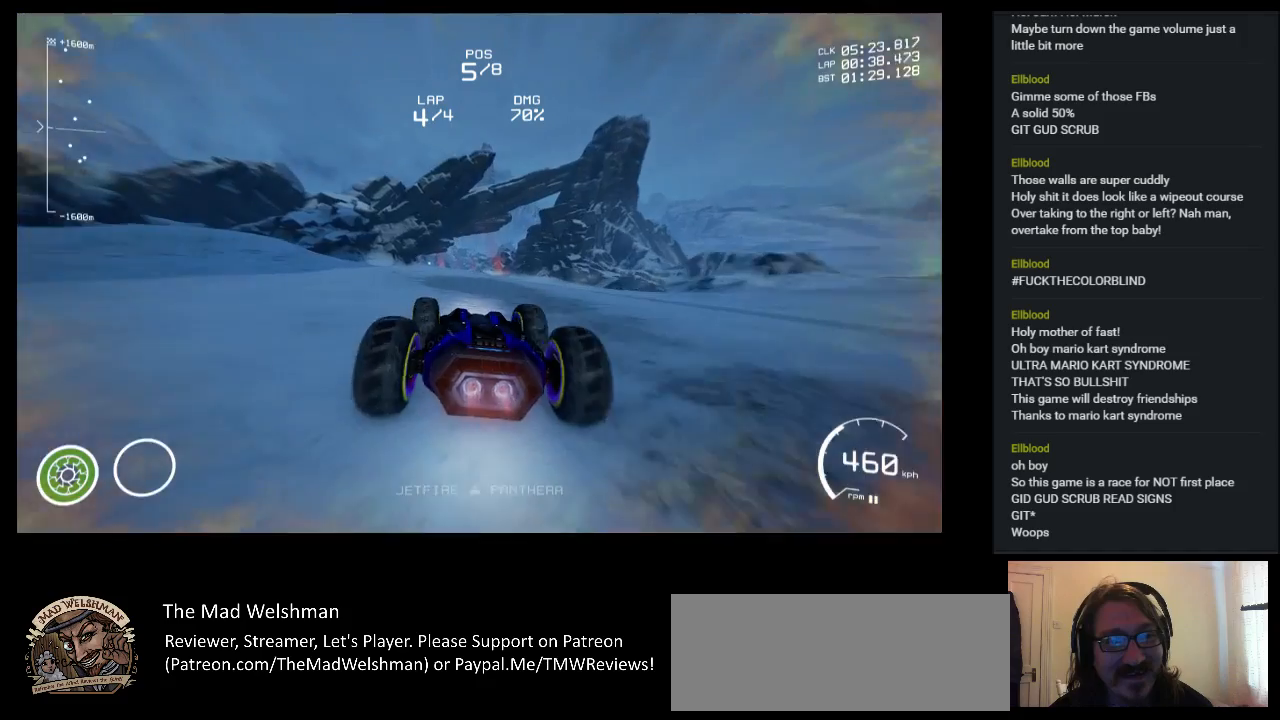
{"keys": ["up"], "events": []}
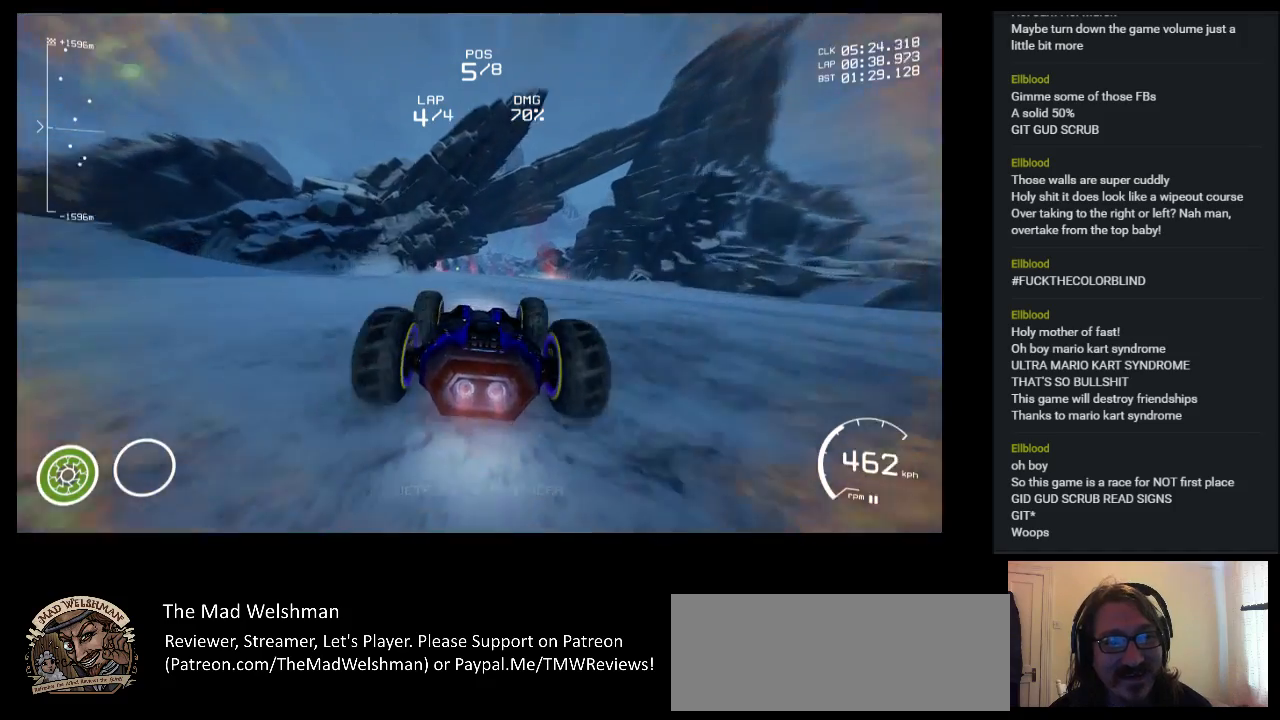
{"keys": ["left", "up"], "events": [[400, "left", "down"]]}
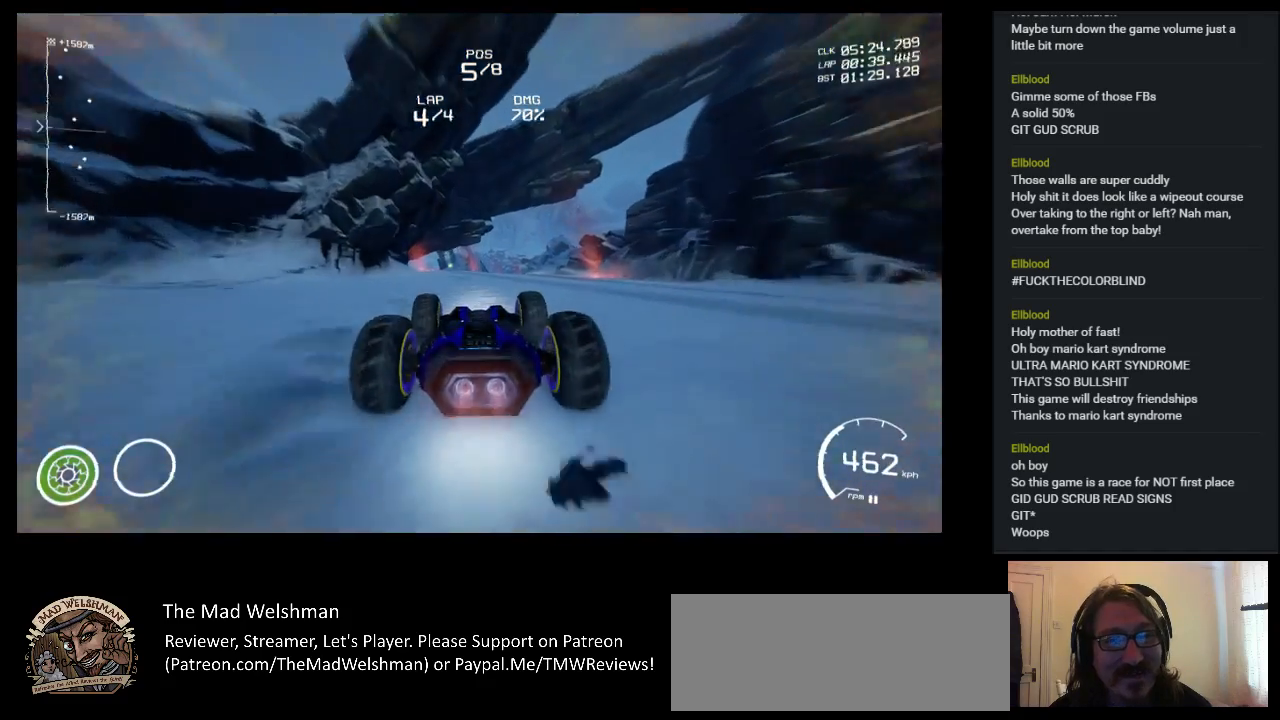
{"keys": ["up"], "events": [[33, "left", "up"], [300, "left", "down"], [367, "left", "up"]]}
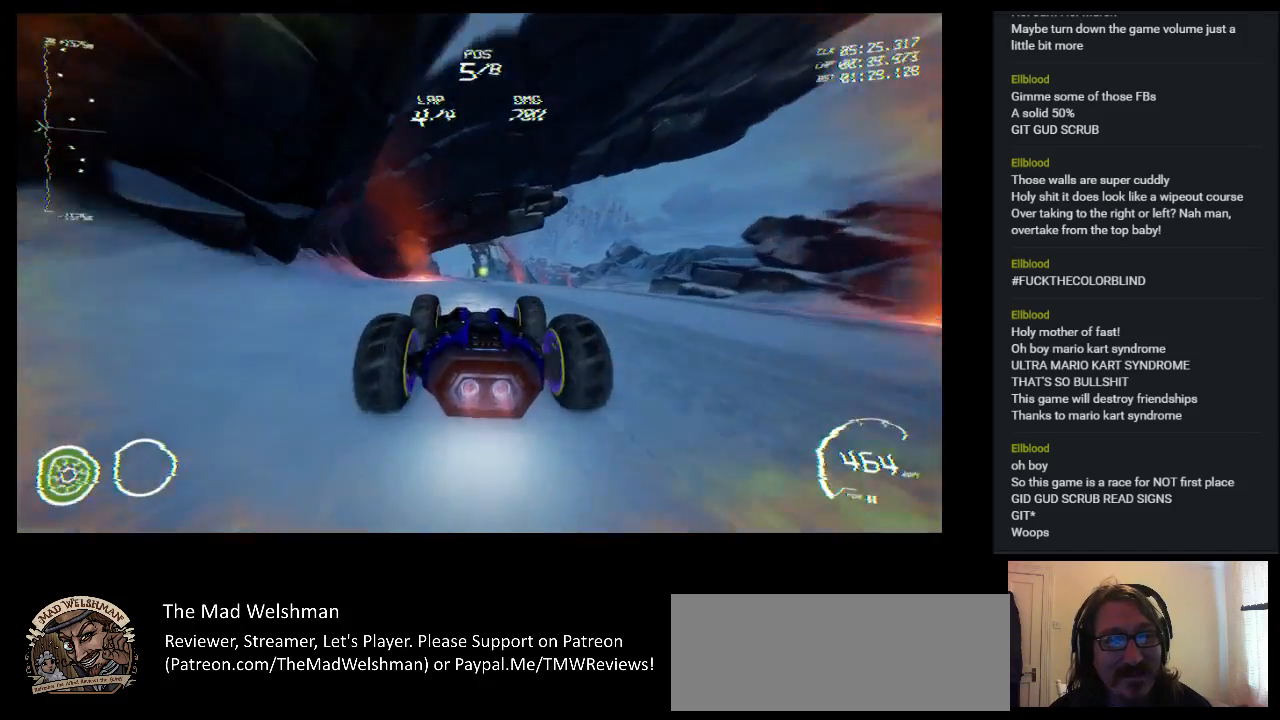
{"keys": ["left", "up"], "events": [[233, "right", "down"], [283, "right", "up"], [450, "left", "down"]]}
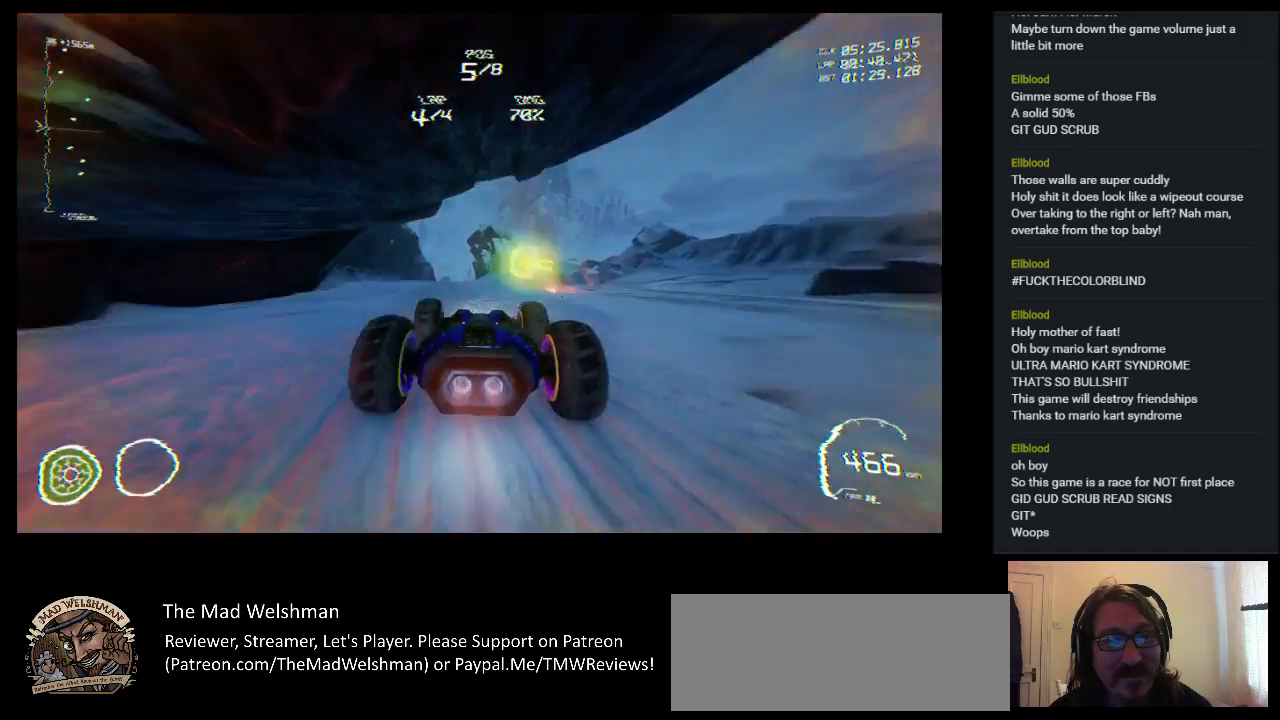
{"keys": ["right", "up"], "events": [[267, "left", "up"], [483, "right", "down"]]}
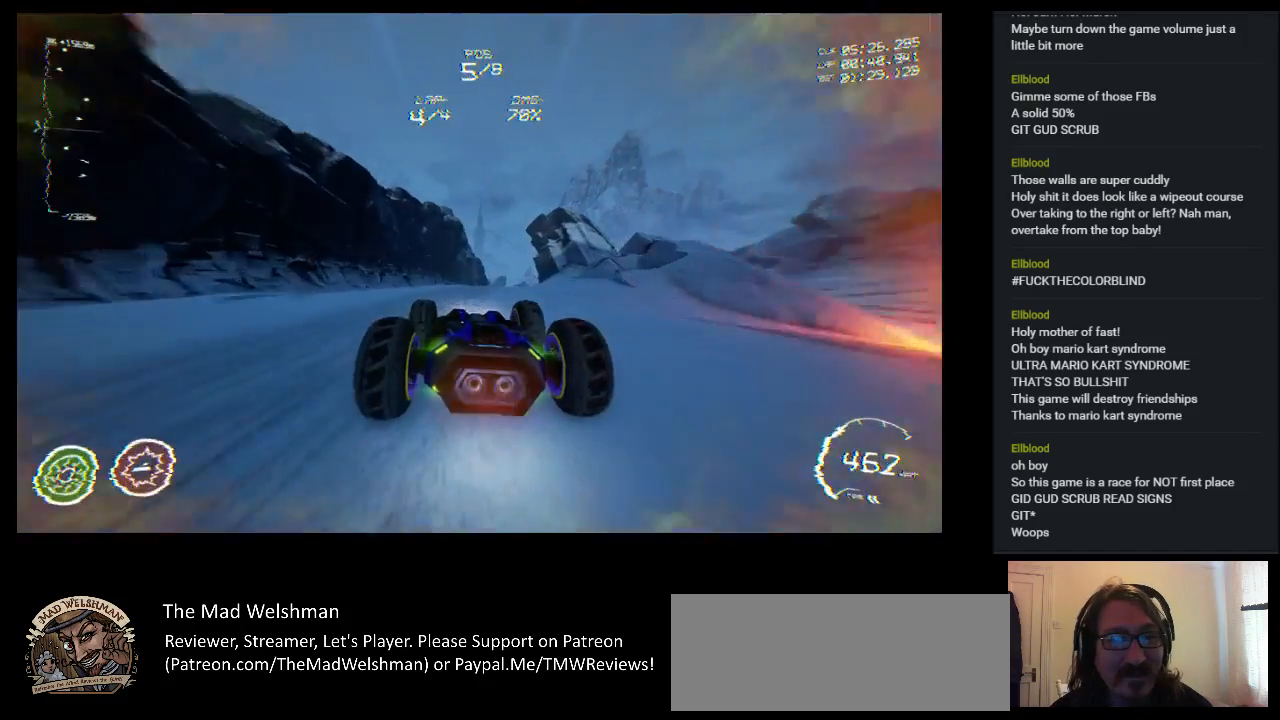
{"keys": ["up"], "events": [[267, "right", "up"]]}
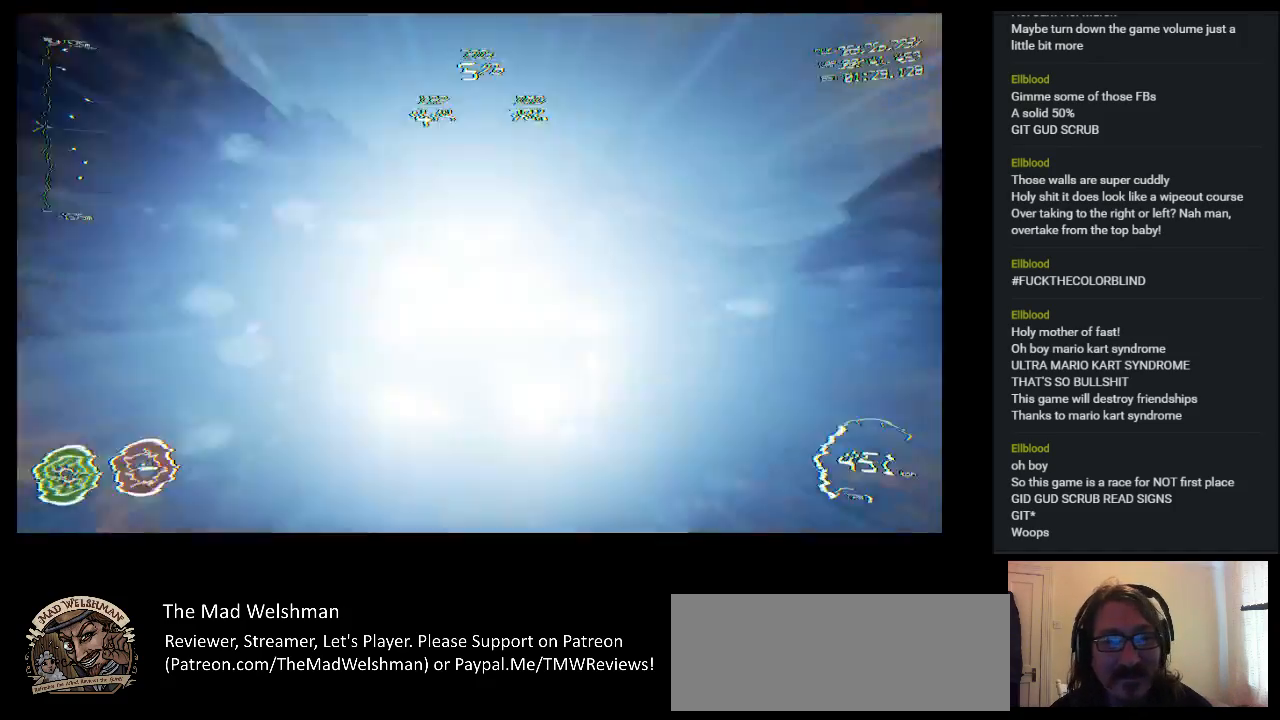
{"keys": ["up"], "events": [[350, "ctrl", "down"], [483, "ctrl", "up"]]}
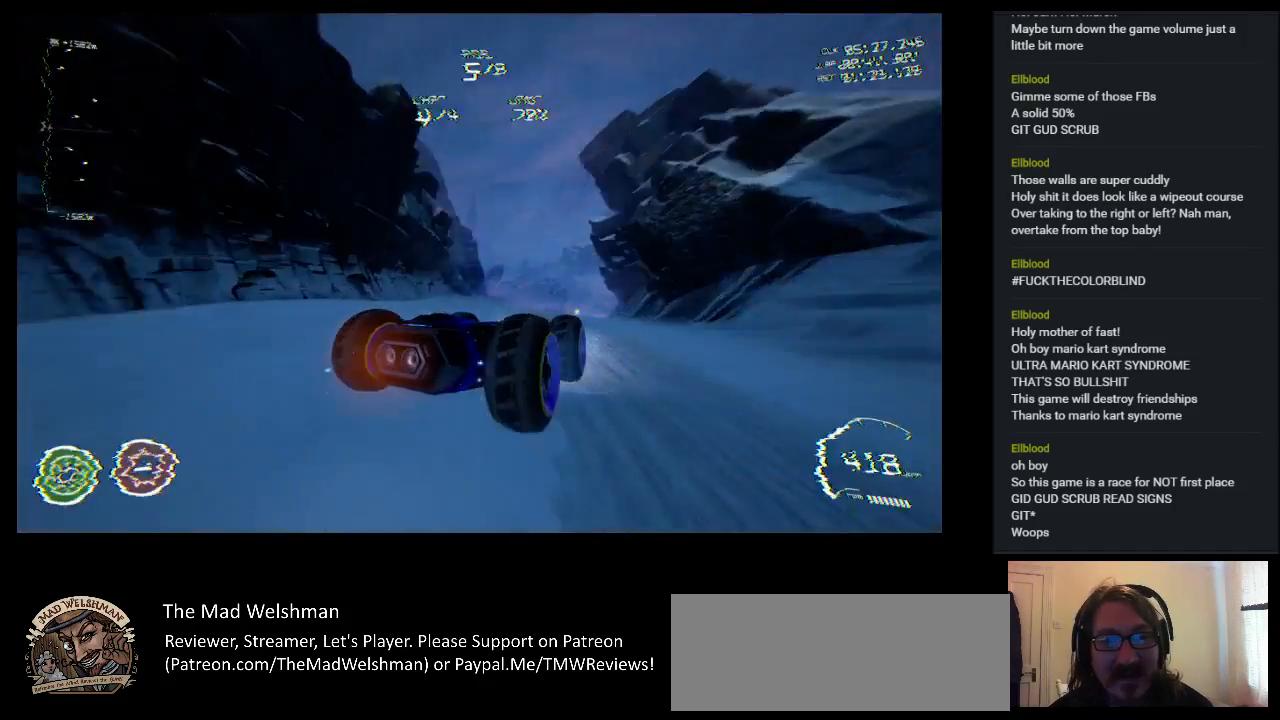
{"keys": ["left", "up"], "events": [[500, "left", "down"]]}
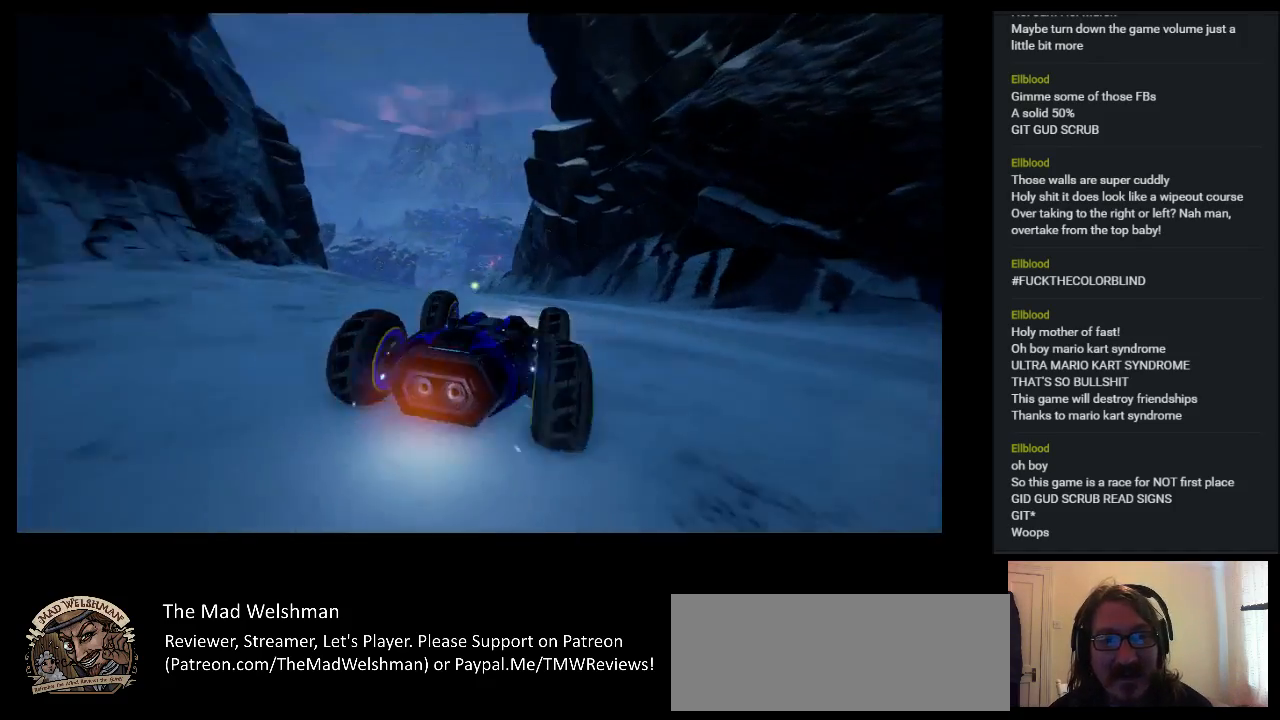
{"keys": ["up"], "events": [[417, "left", "up"]]}
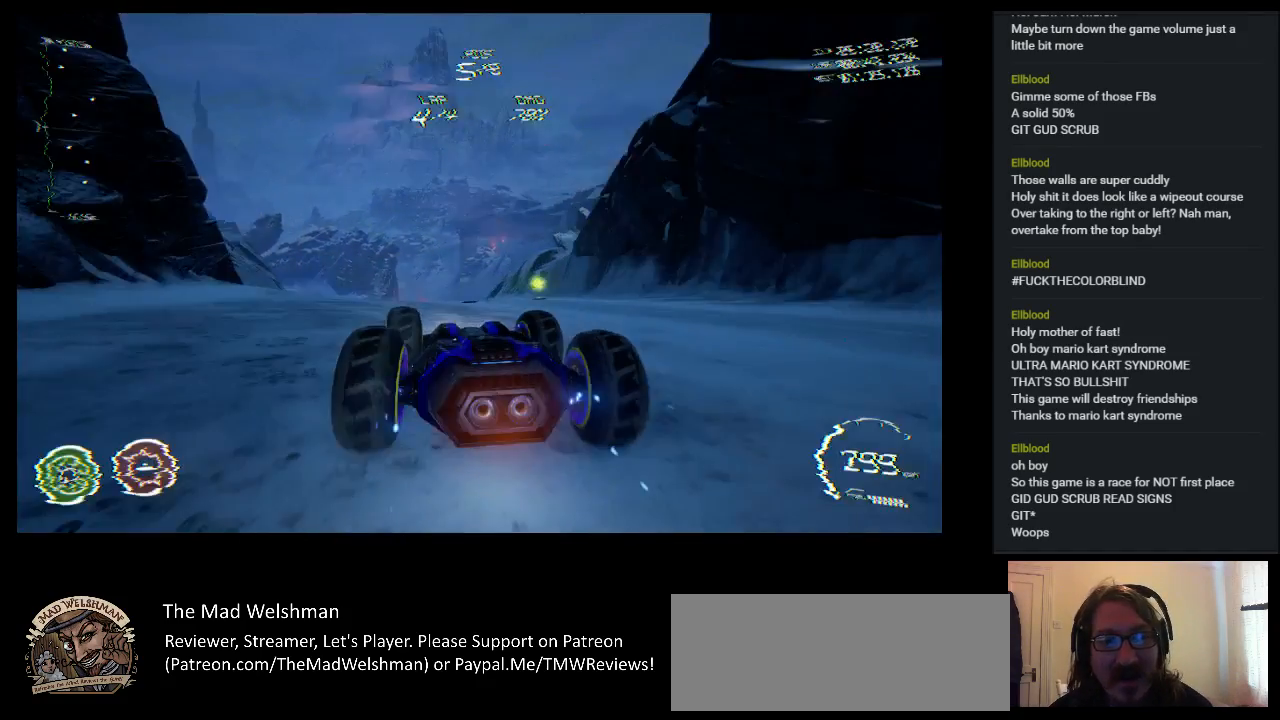
{"keys": ["up"], "events": [[383, "right", "down"], [483, "right", "up"]]}
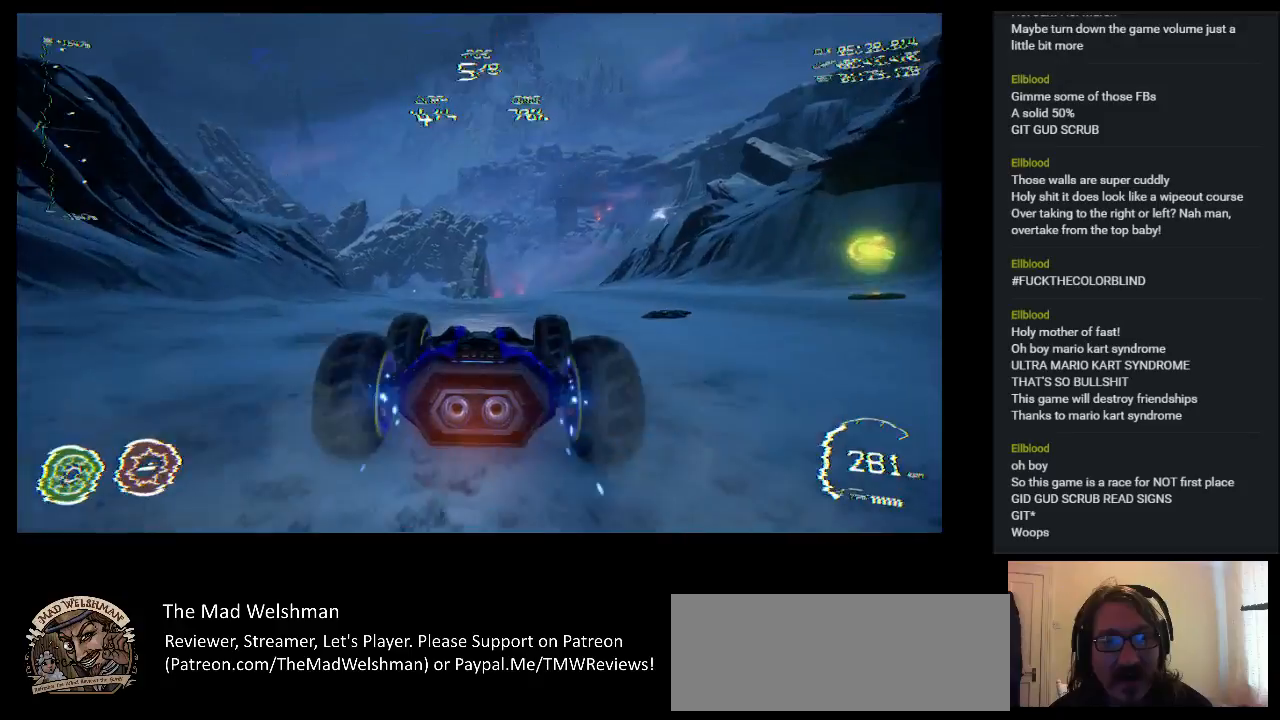
{"keys": ["up"], "events": []}
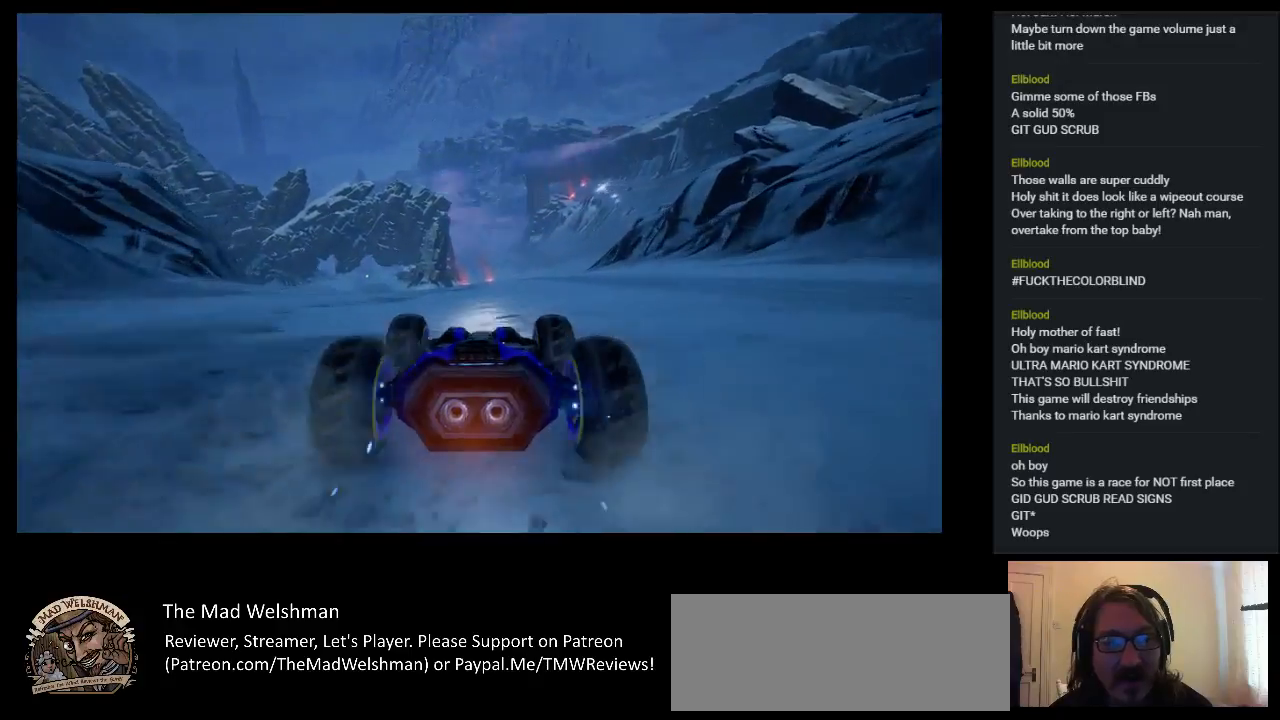
{"keys": ["up"], "events": [[117, "ctrl", "down"], [300, "ctrl", "up"]]}
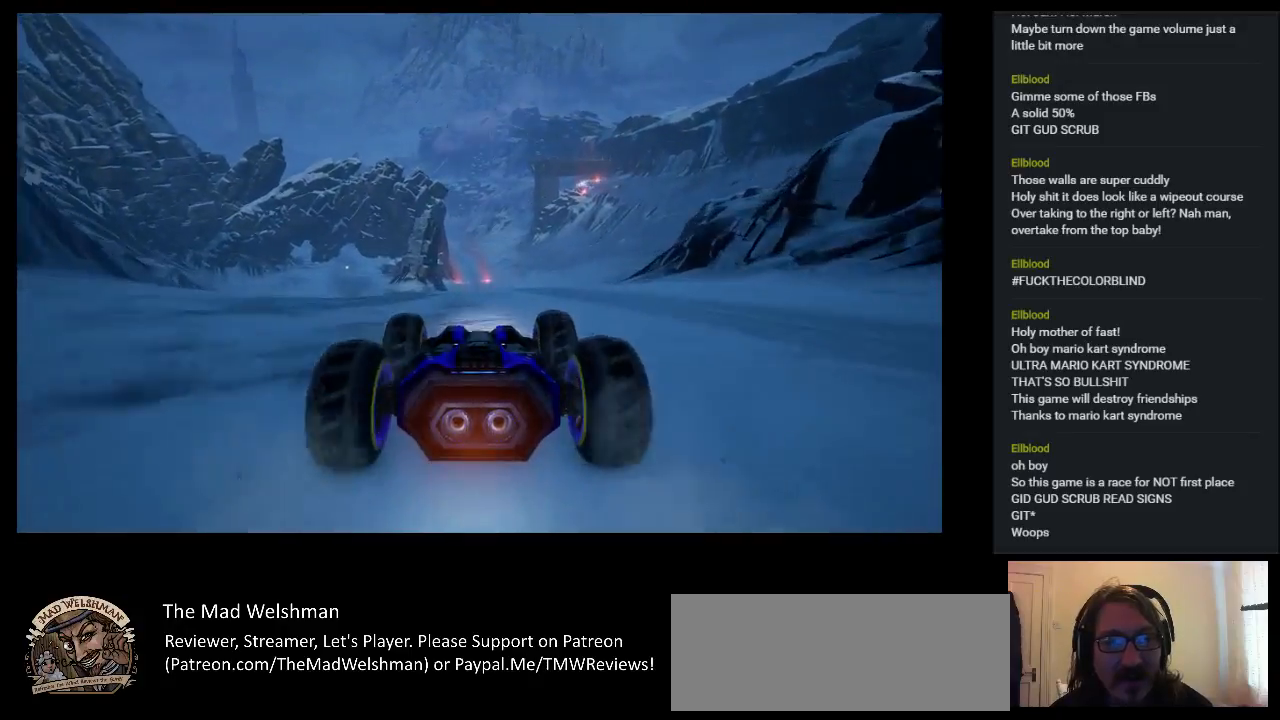
{"keys": ["up"], "events": [[150, "right", "down"], [183, "right", "up"]]}
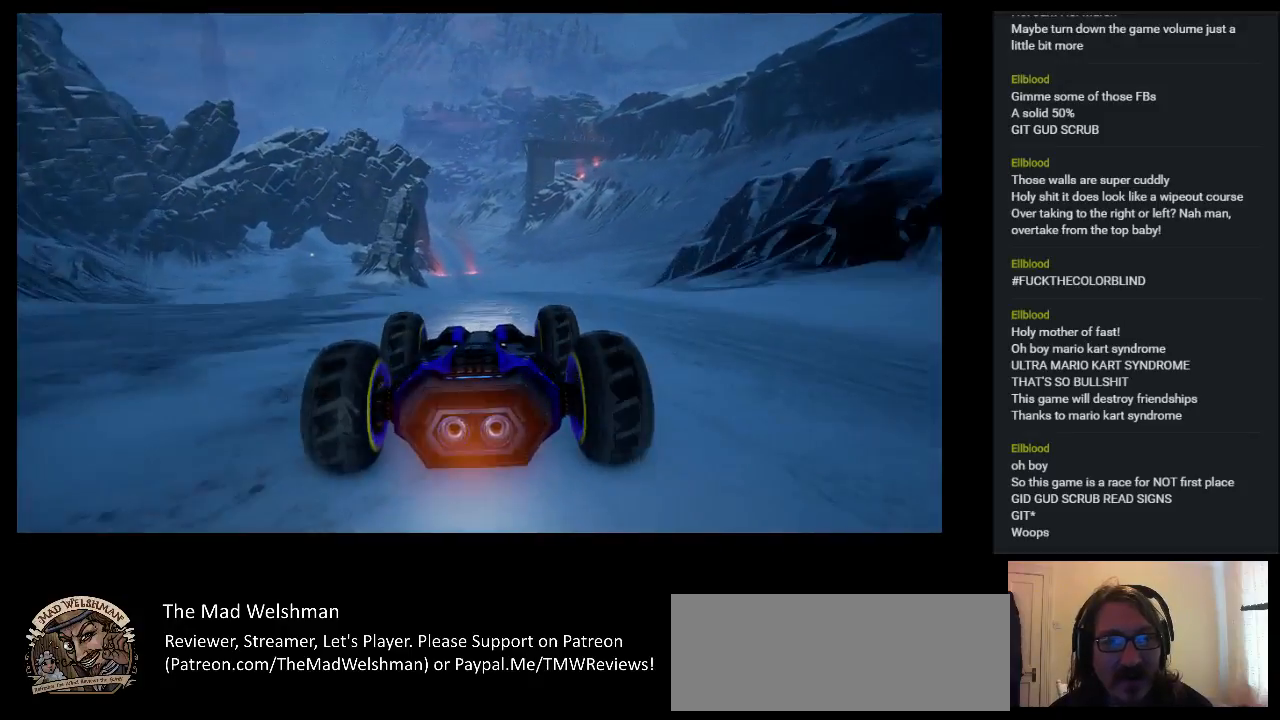
{"keys": ["up"], "events": []}
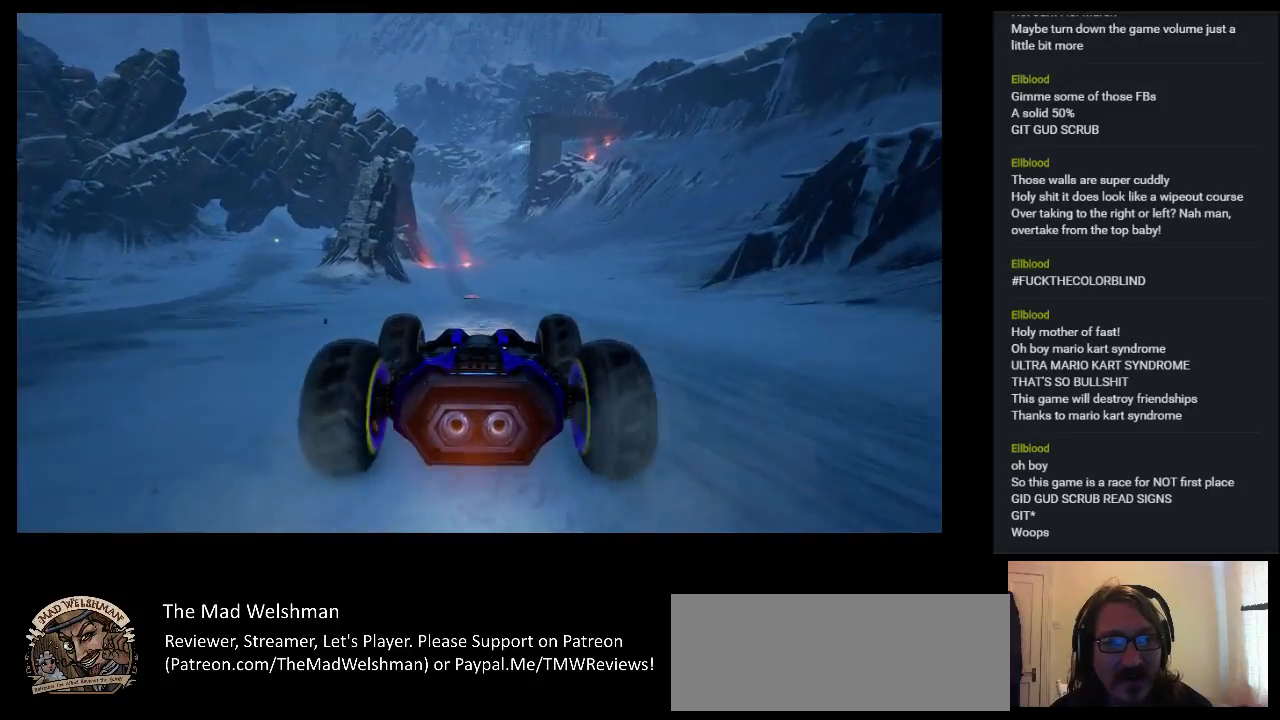
{"keys": ["up"], "events": []}